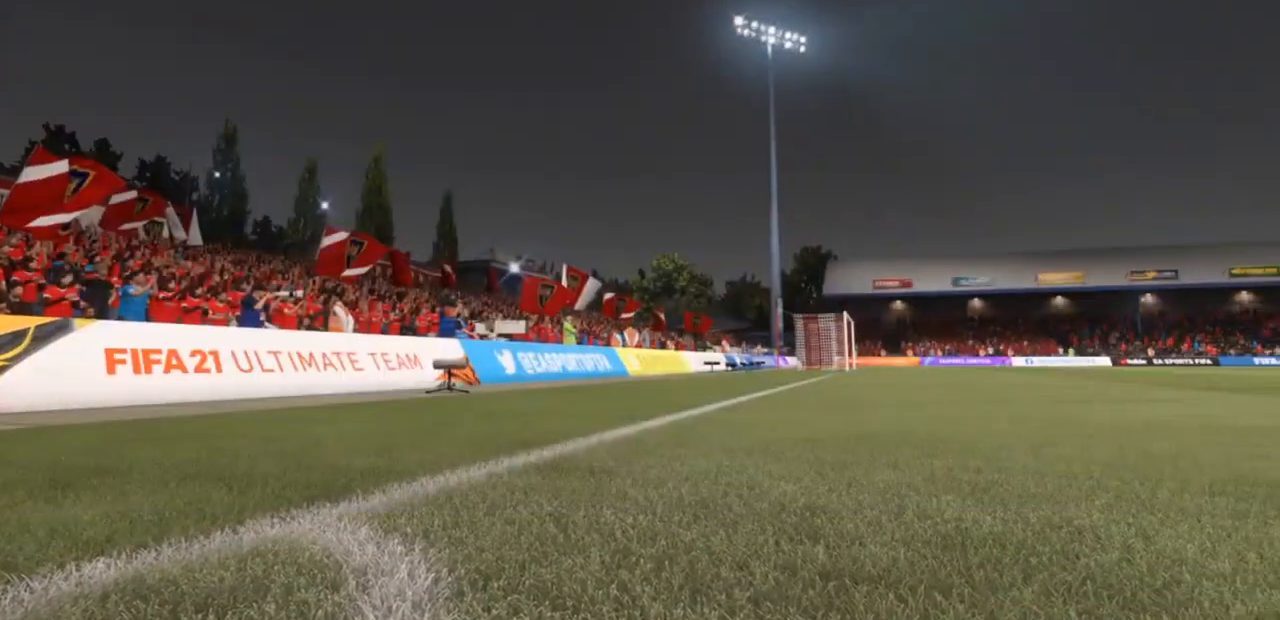
Gameplay with a controller (PlayStation layout); each line is a JSON object with the inputs held at the frame after it. "events" lists button and stick changes between this image and that frame as [ms after this image, input, new state], when the widget could be followed in between. Not read: L3.
{"buttons": [], "left_stick": "center", "right_stick": "center", "events": []}
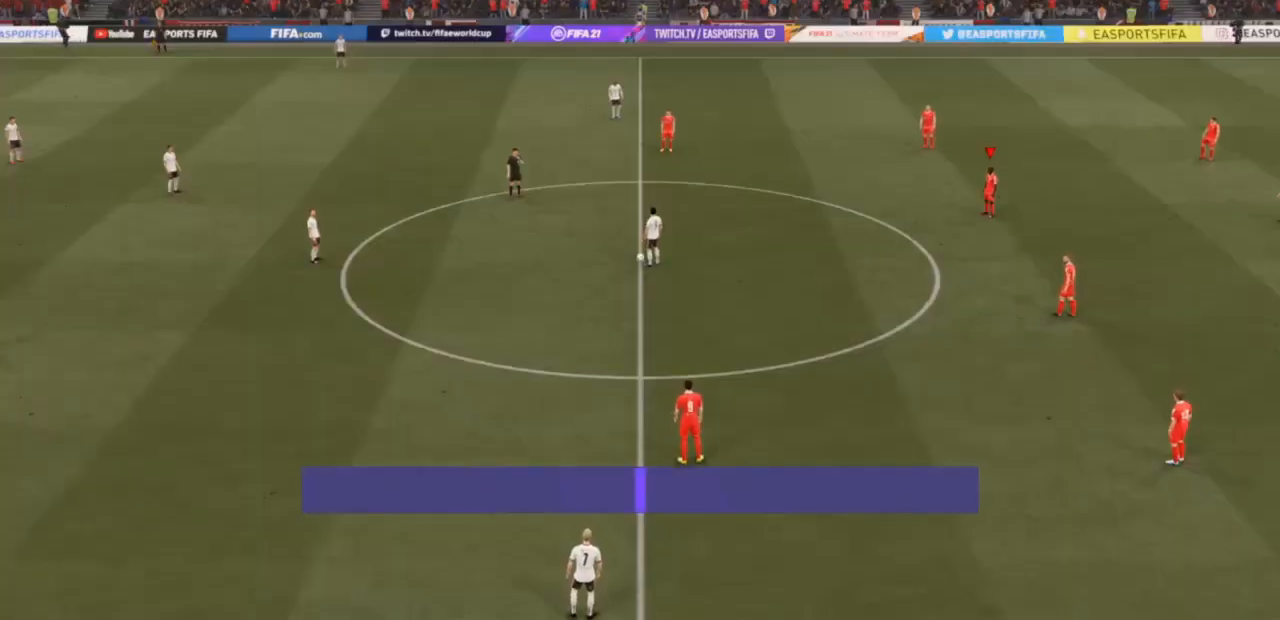
{"buttons": [], "left_stick": "left", "right_stick": "center", "events": [[300, "R3", "down"], [300, "right_stick", "down-left"], [367, "left_stick", "left"], [467, "right_stick", "center"], [500, "R3", "up"]]}
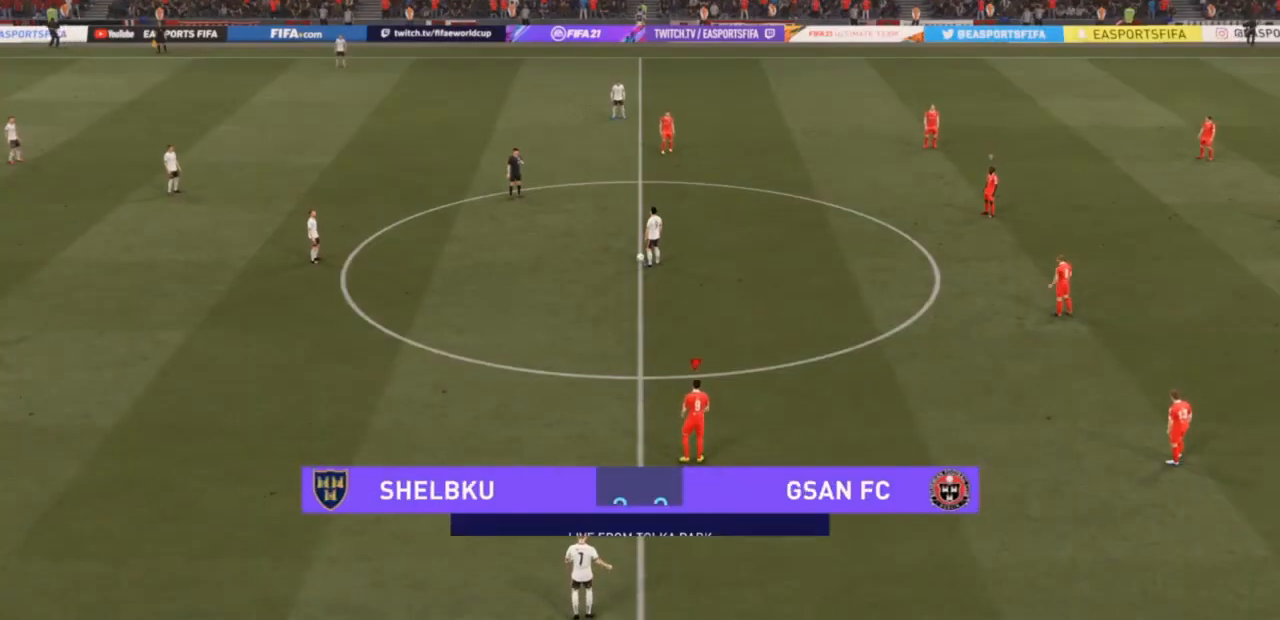
{"buttons": [], "left_stick": "left", "right_stick": "center", "events": []}
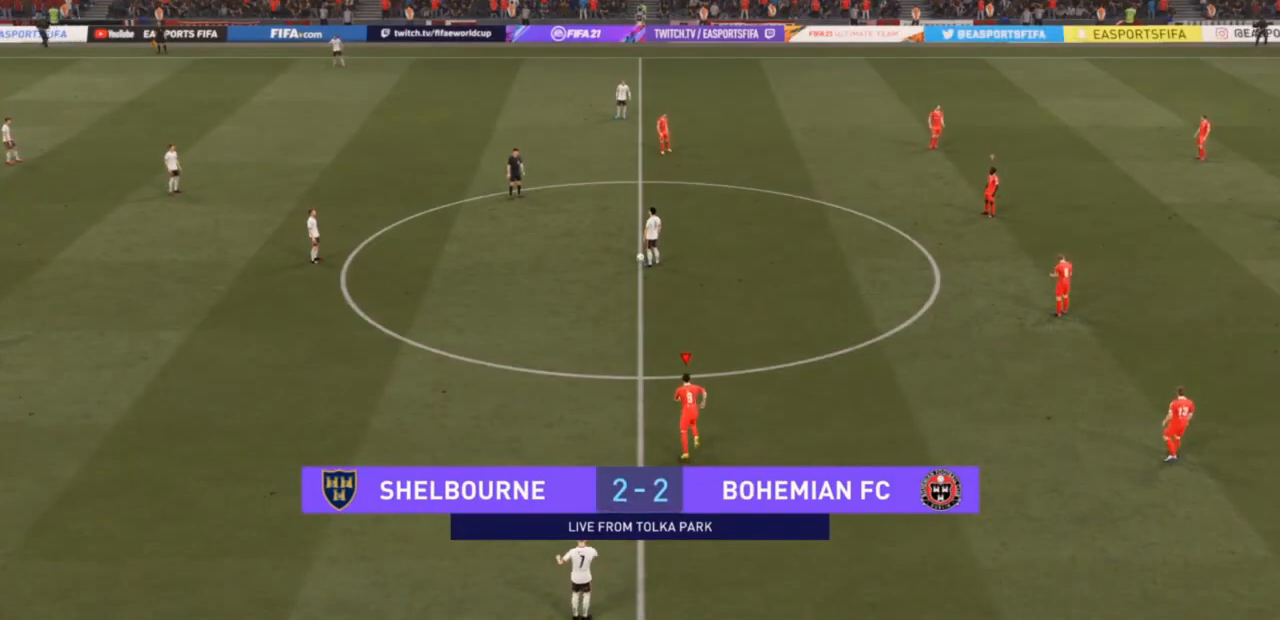
{"buttons": ["R2"], "left_stick": "left", "right_stick": "center", "events": [[433, "R2", "down"]]}
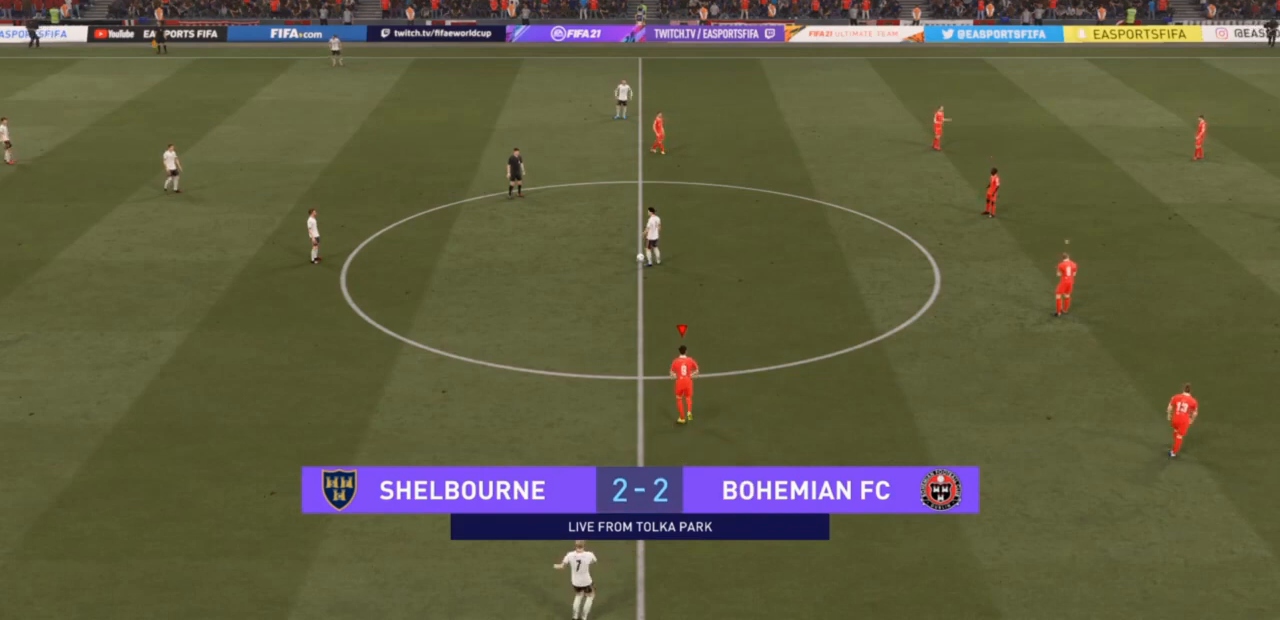
{"buttons": ["R2"], "left_stick": "left", "right_stick": "center", "events": []}
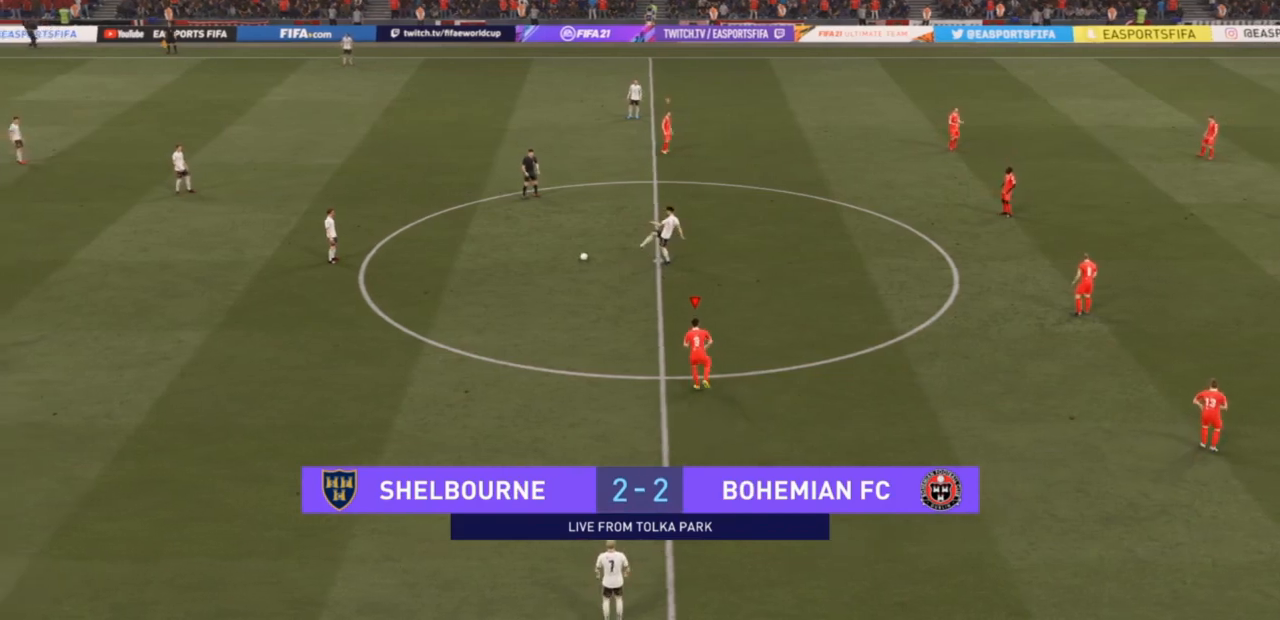
{"buttons": ["R2"], "left_stick": "left", "right_stick": "center", "events": []}
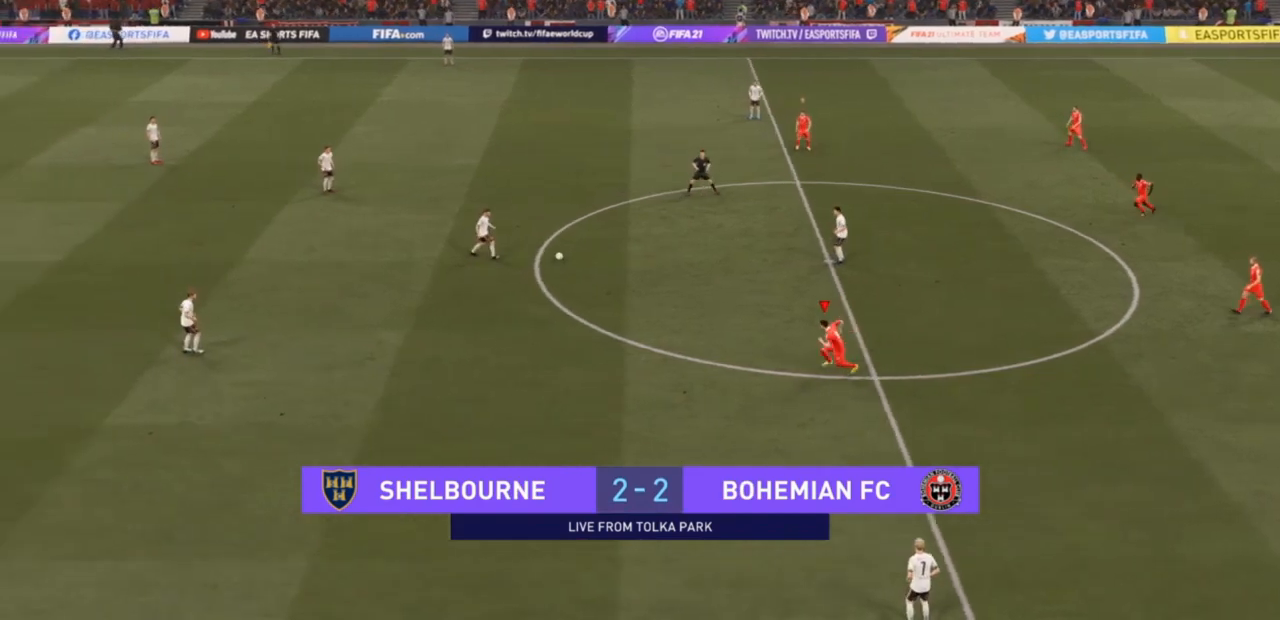
{"buttons": ["R2"], "left_stick": "left", "right_stick": "center", "events": []}
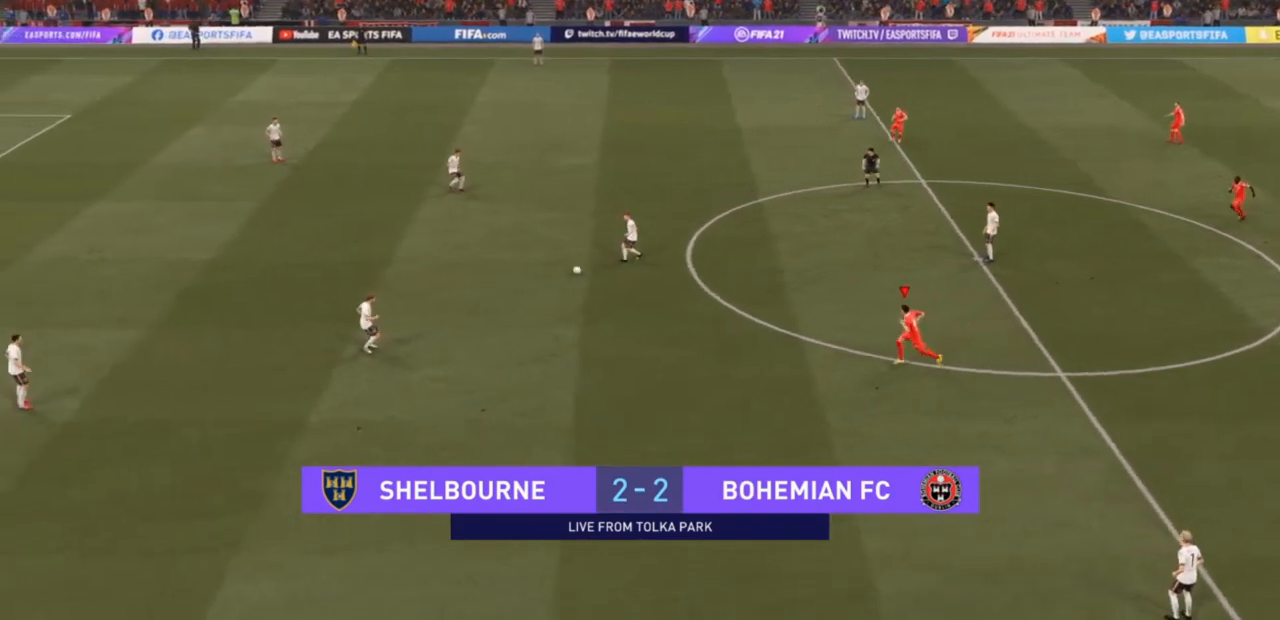
{"buttons": ["R2"], "left_stick": "left", "right_stick": "center", "events": []}
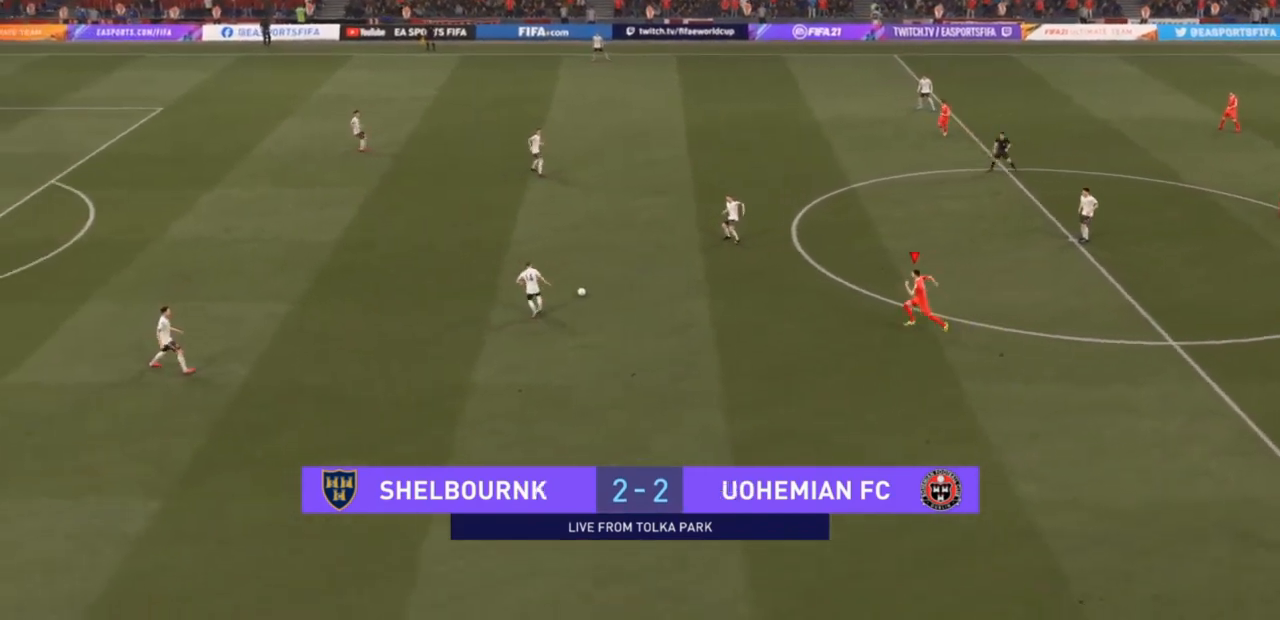
{"buttons": ["R2"], "left_stick": "up-left", "right_stick": "center", "events": [[200, "left_stick", "up-left"]]}
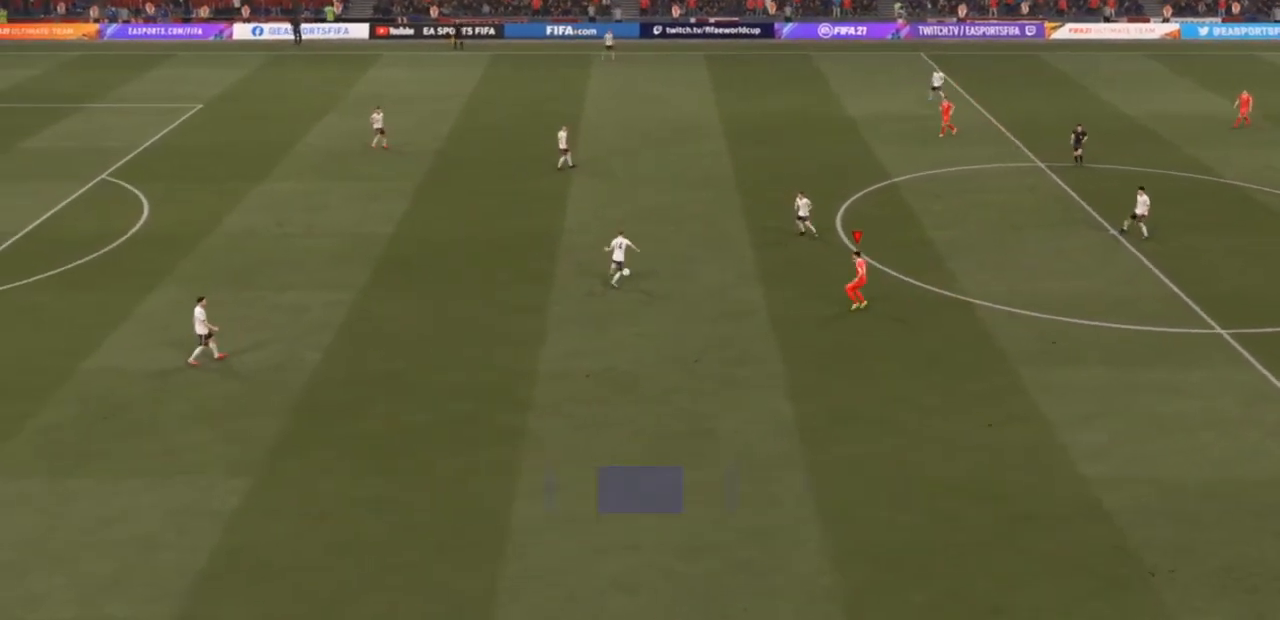
{"buttons": ["R2"], "left_stick": "up", "right_stick": "center", "events": [[300, "left_stick", "up"]]}
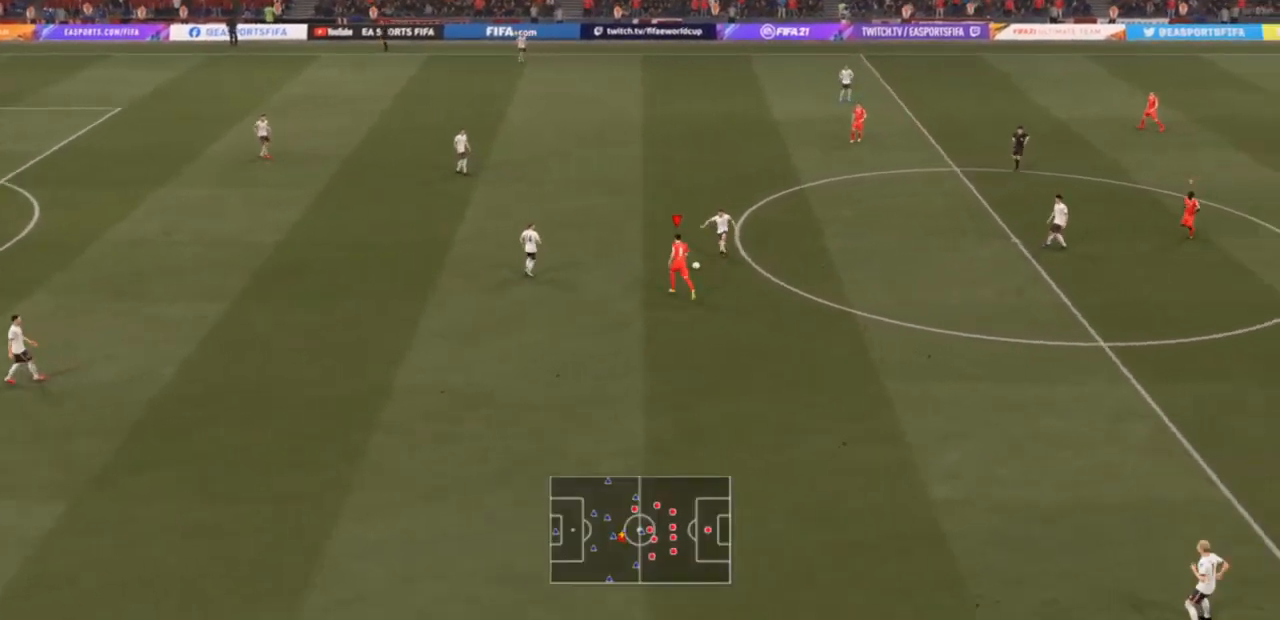
{"buttons": ["L2"], "left_stick": "right", "right_stick": "center", "events": [[167, "left_stick", "up-right"], [233, "L2", "down"], [467, "R2", "up"], [500, "left_stick", "right"]]}
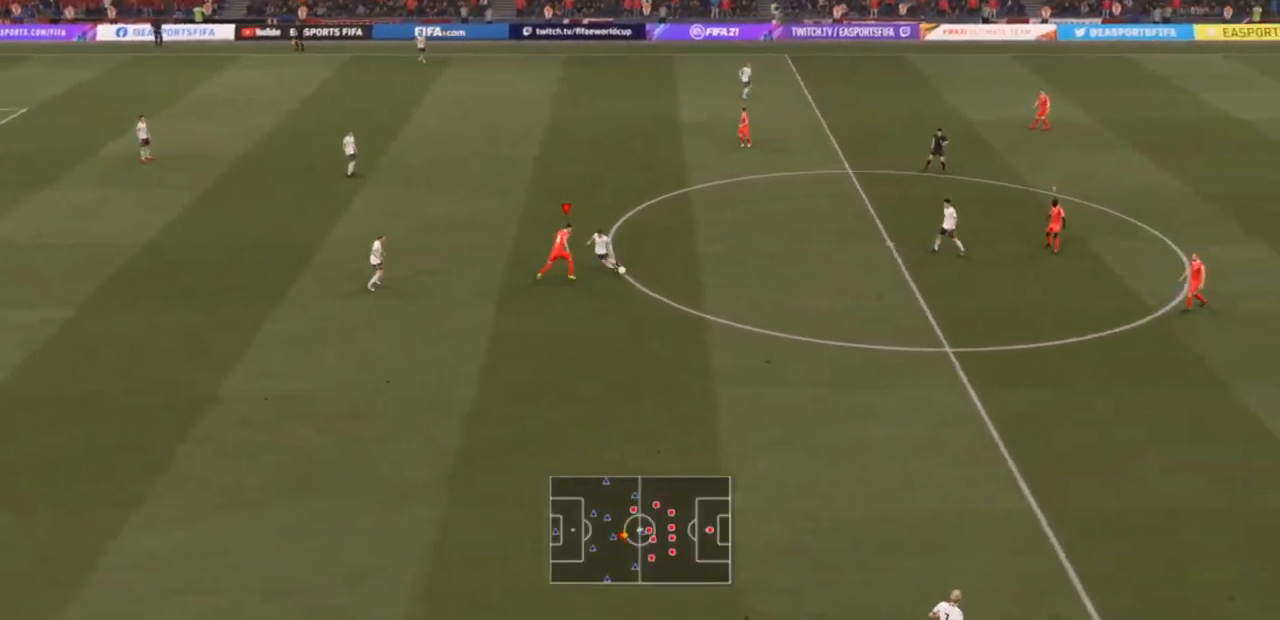
{"buttons": ["L2", "R2"], "left_stick": "right", "right_stick": "center", "events": [[100, "R2", "down"]]}
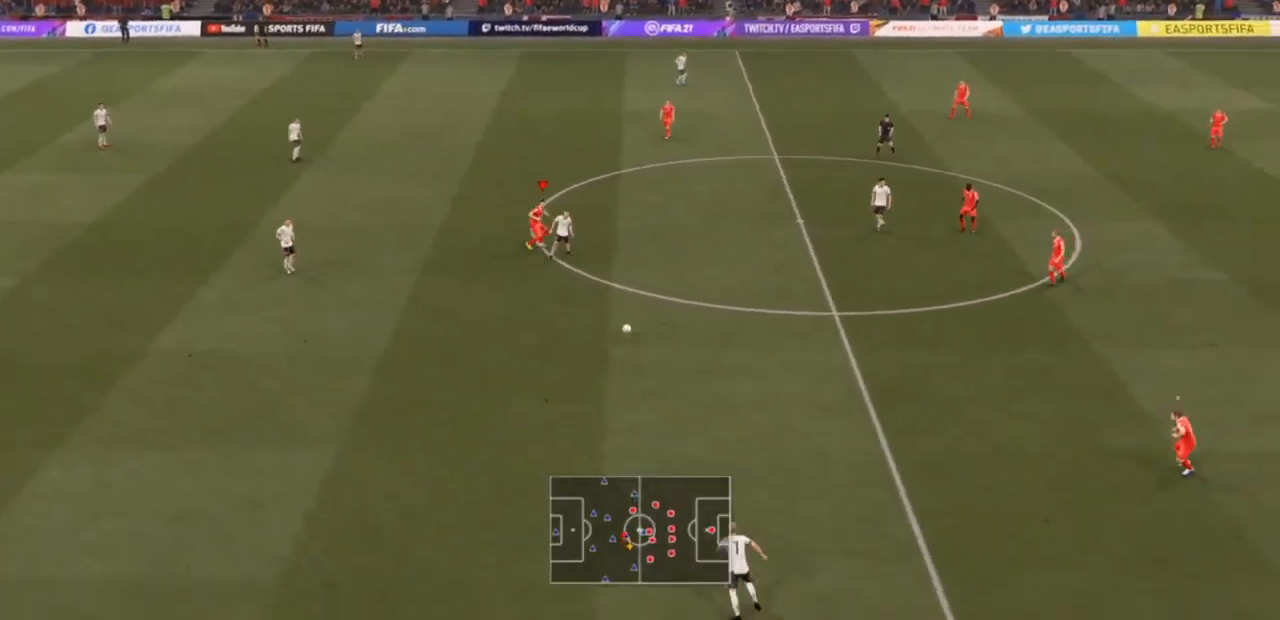
{"buttons": ["R2"], "left_stick": "down-left", "right_stick": "center", "events": [[33, "L2", "up"], [133, "L1", "down"], [133, "R2", "up"], [167, "R2", "down"], [167, "left_stick", "down-left"], [267, "L1", "up"]]}
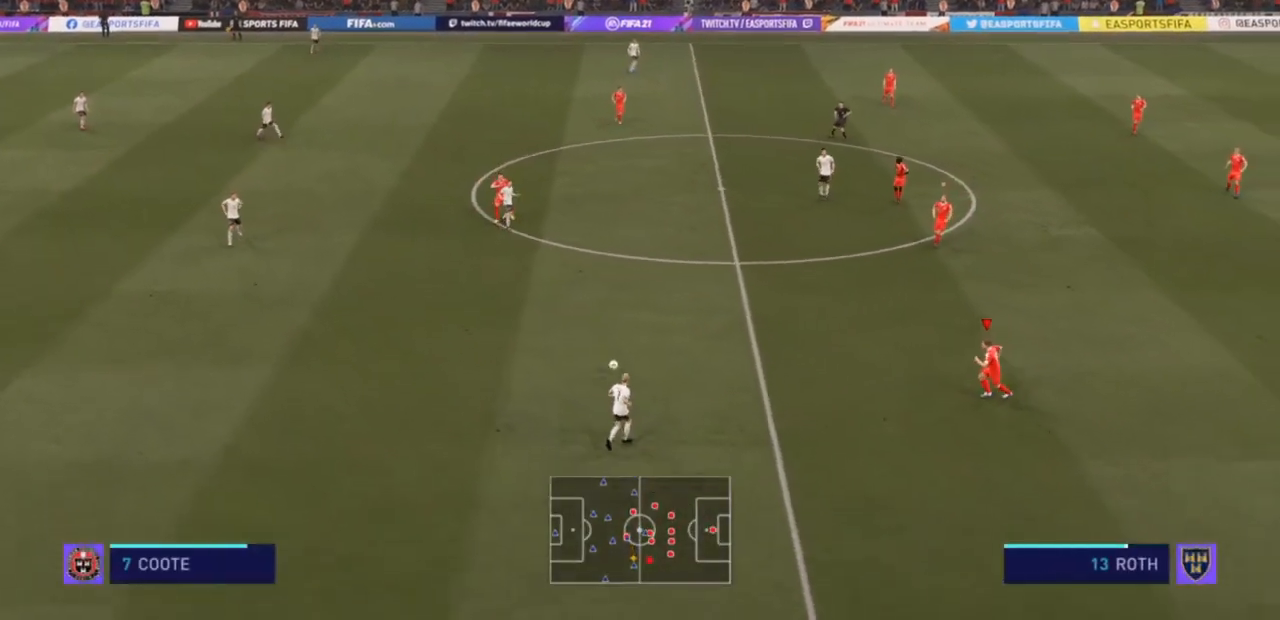
{"buttons": ["L2", "R2"], "left_stick": "left", "right_stick": "center", "events": [[267, "left_stick", "left"], [433, "L2", "down"]]}
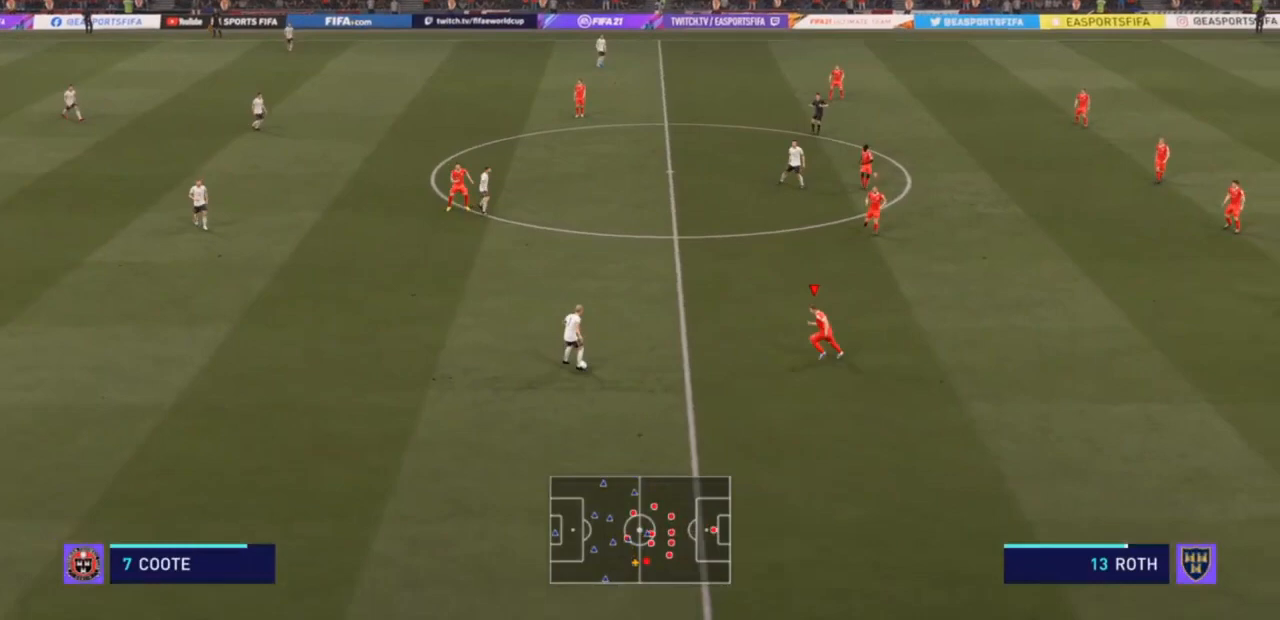
{"buttons": ["L2", "R2"], "left_stick": "left", "right_stick": "center", "events": []}
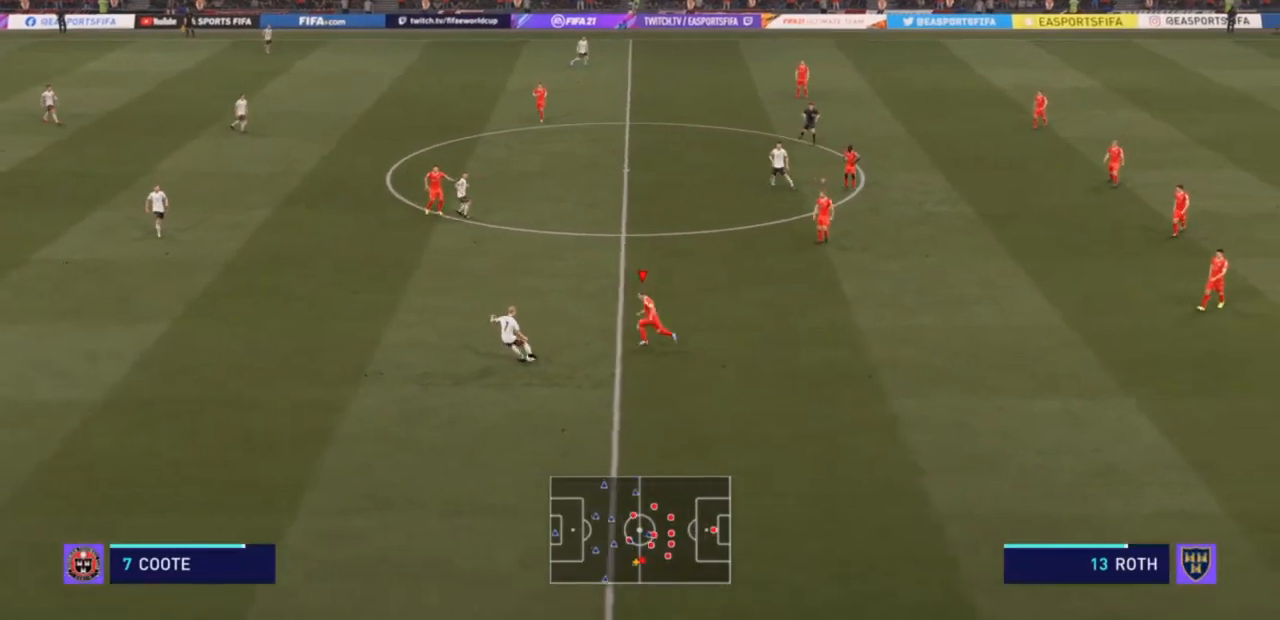
{"buttons": ["L2"], "left_stick": "left", "right_stick": "center", "events": [[33, "L2", "up"], [433, "L2", "down"], [433, "R2", "up"]]}
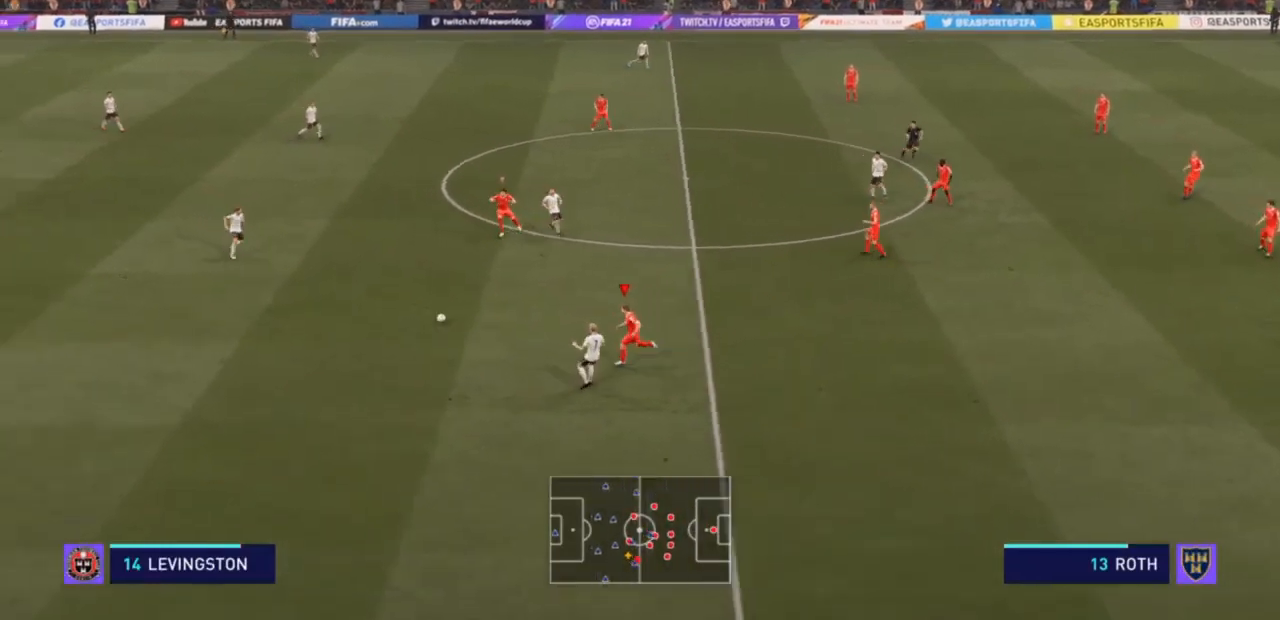
{"buttons": ["R2"], "left_stick": "left", "right_stick": "center", "events": [[267, "L1", "down"], [267, "L2", "up"], [267, "R2", "down"], [400, "L1", "up"]]}
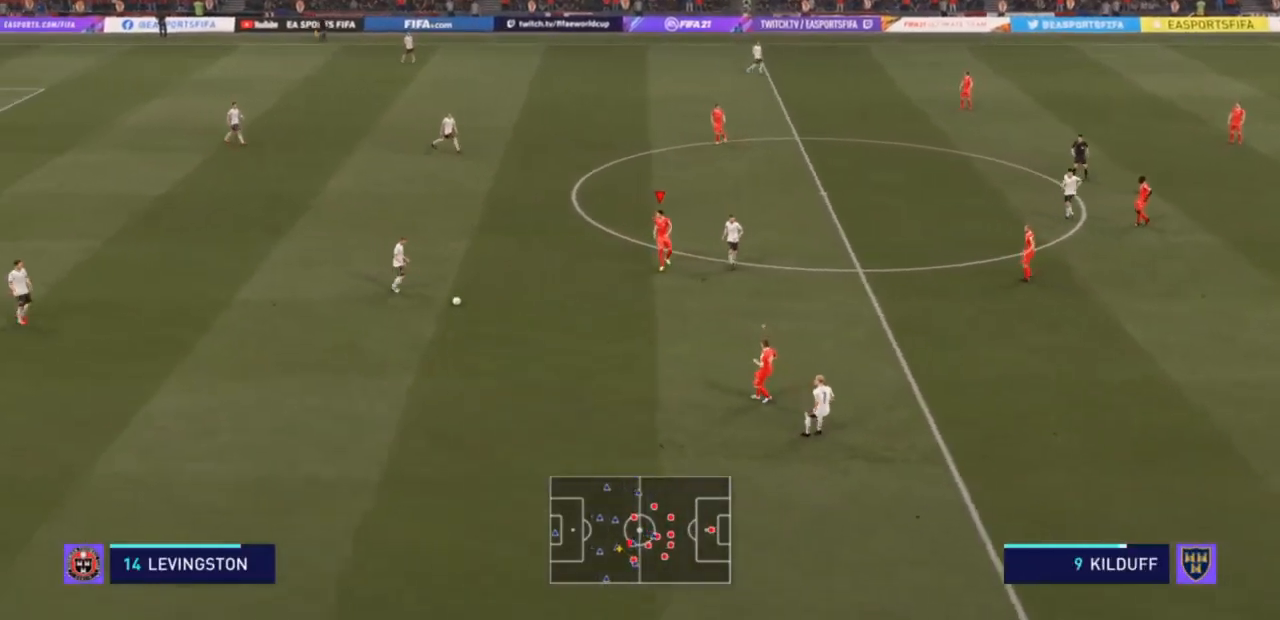
{"buttons": ["L2", "R2"], "left_stick": "left", "right_stick": "center", "events": [[367, "L2", "down"]]}
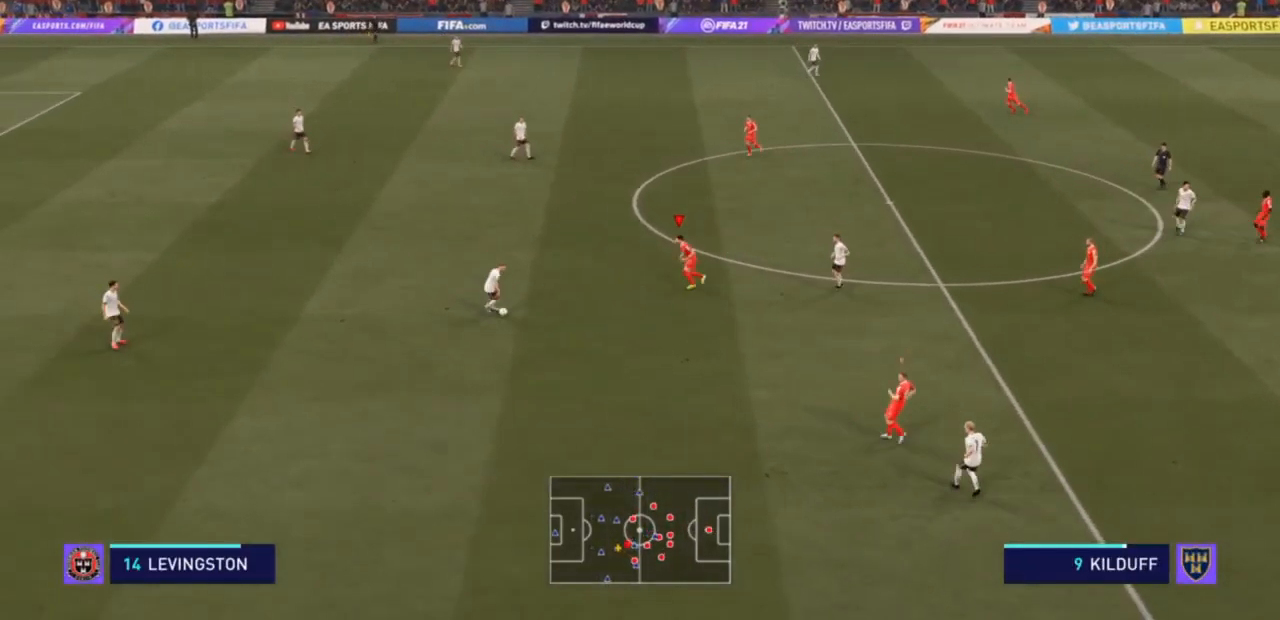
{"buttons": ["L2", "R2"], "left_stick": "down-left", "right_stick": "center", "events": [[167, "left_stick", "down-left"]]}
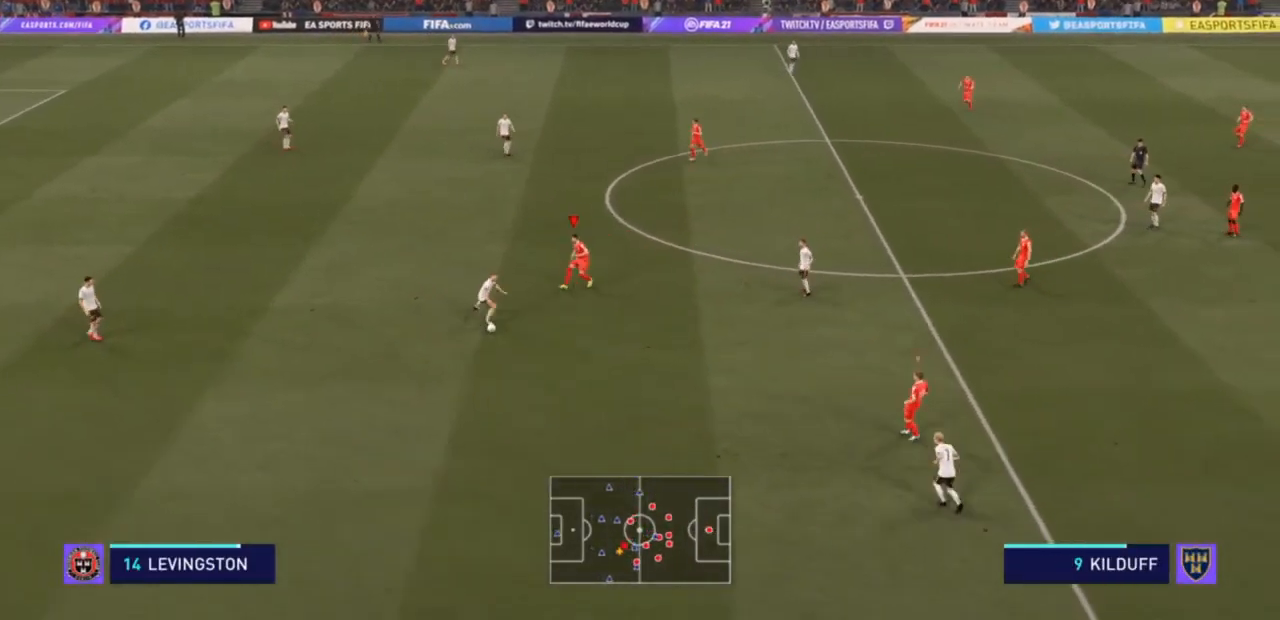
{"buttons": ["L2", "R2"], "left_stick": "down", "right_stick": "center", "events": [[233, "left_stick", "down"]]}
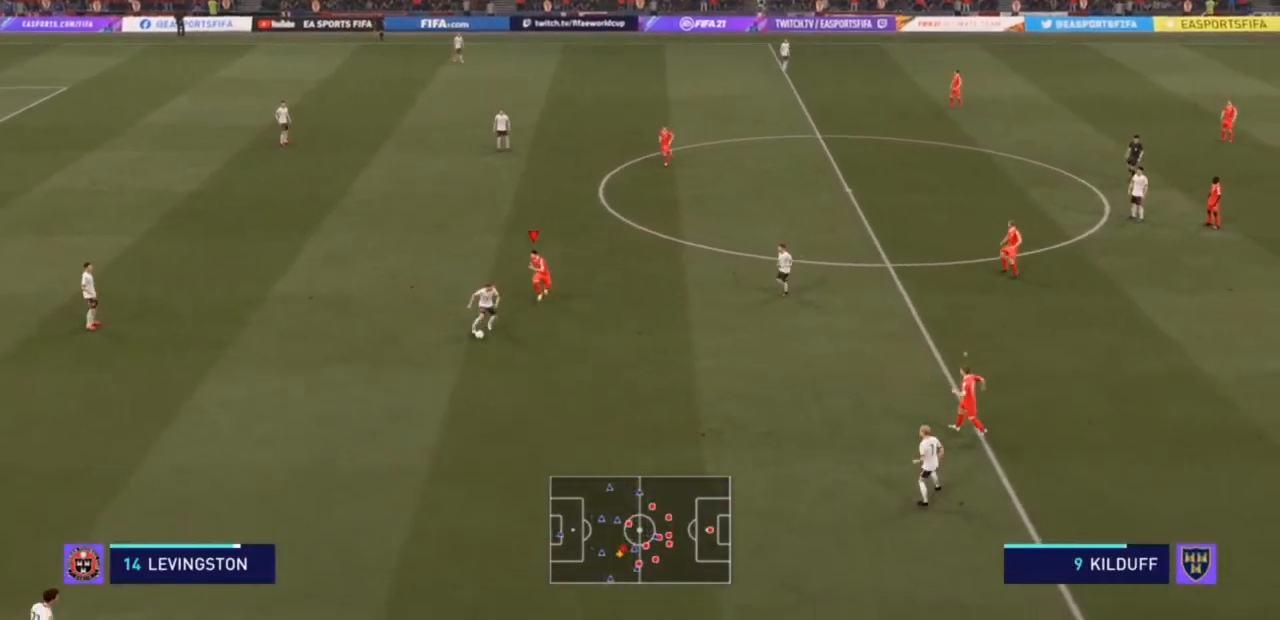
{"buttons": ["CIRCLE", "R2"], "left_stick": "down", "right_stick": "center", "events": [[200, "L2", "up"], [433, "CIRCLE", "down"]]}
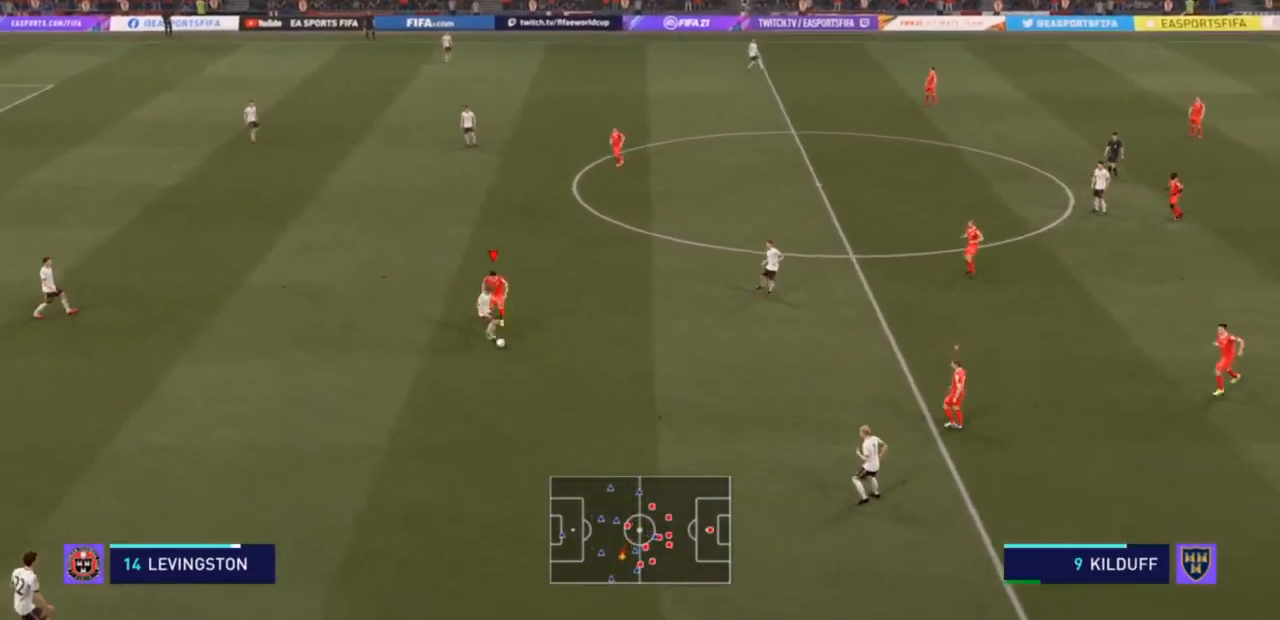
{"buttons": ["R2"], "left_stick": "down-right", "right_stick": "center", "events": [[67, "CIRCLE", "up"], [500, "left_stick", "down-right"]]}
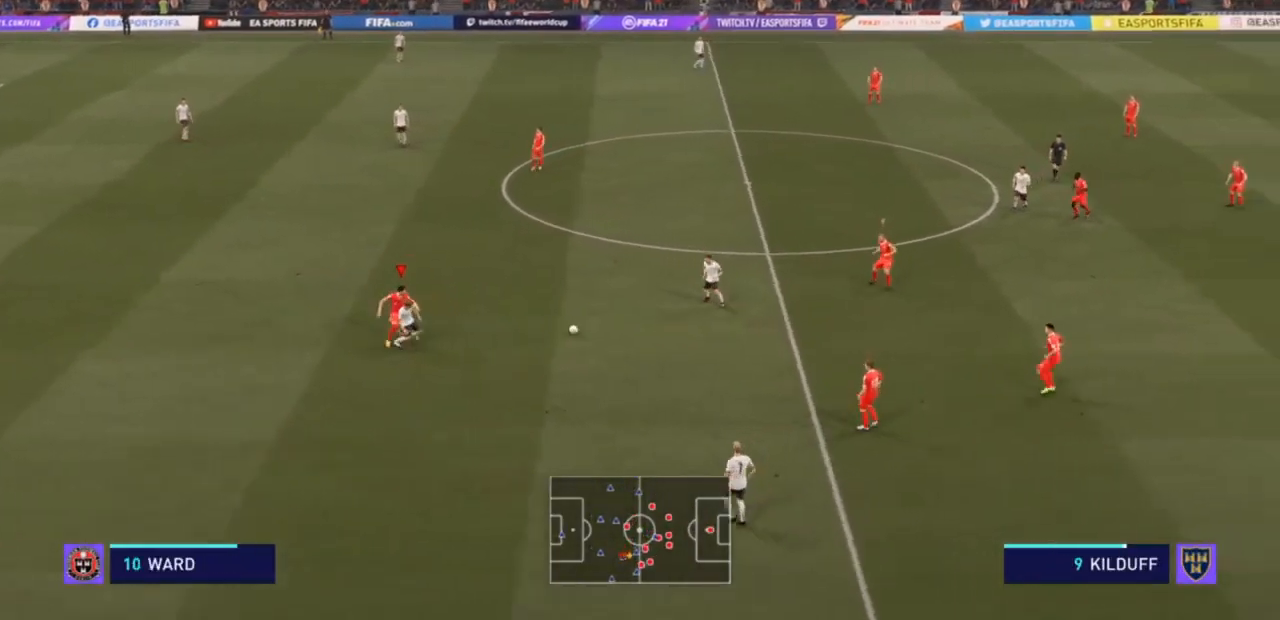
{"buttons": ["R2"], "left_stick": "center", "right_stick": "center", "events": [[267, "left_stick", "center"]]}
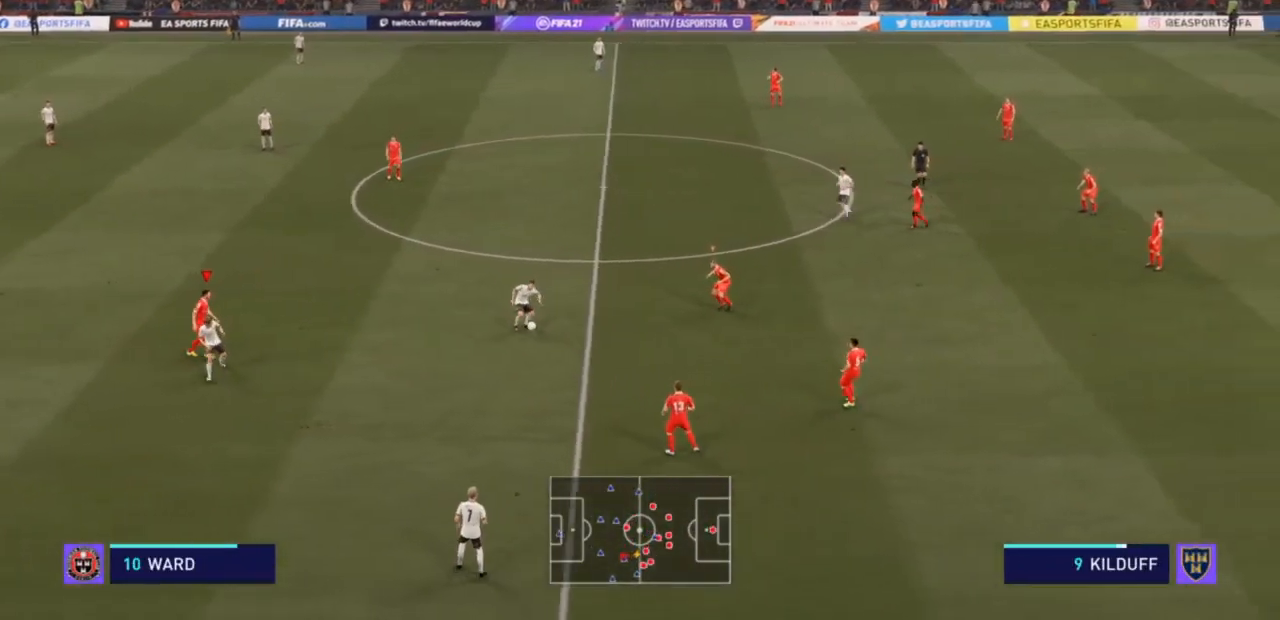
{"buttons": ["R2"], "left_stick": "down-left", "right_stick": "center", "events": [[33, "left_stick", "up-left"], [67, "R2", "up"], [133, "L1", "down"], [233, "R2", "down"], [267, "L1", "up"], [333, "left_stick", "left"], [500, "left_stick", "down-left"]]}
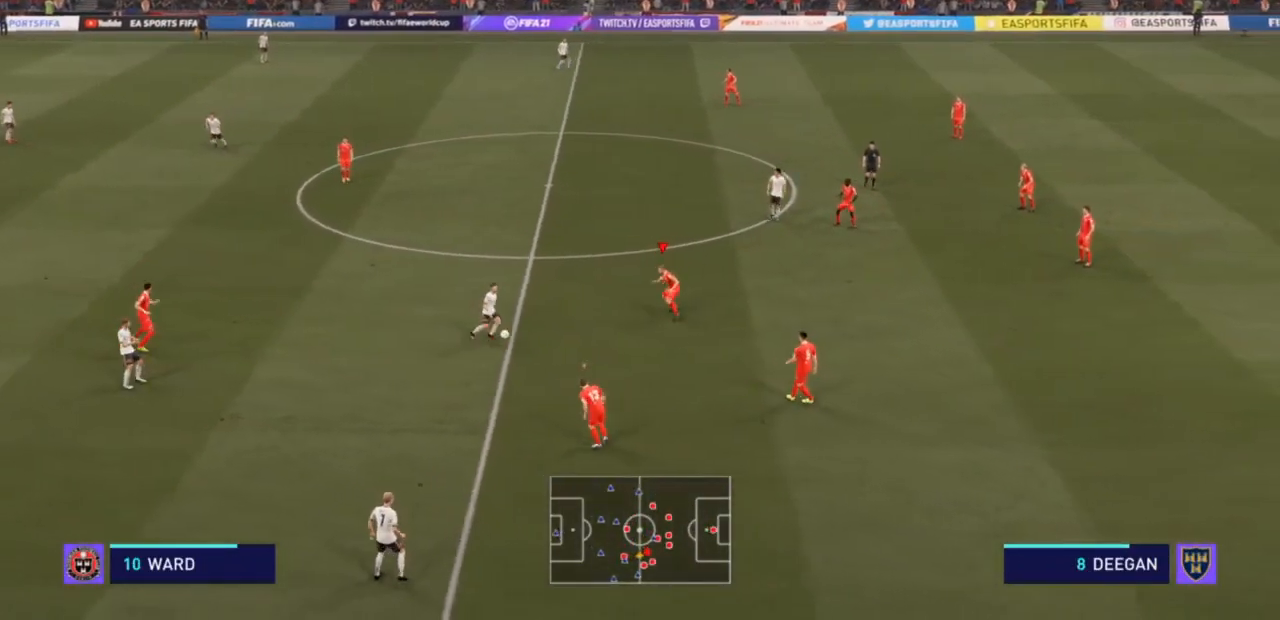
{"buttons": ["L2", "R2"], "left_stick": "down-left", "right_stick": "center", "events": [[133, "L2", "down"]]}
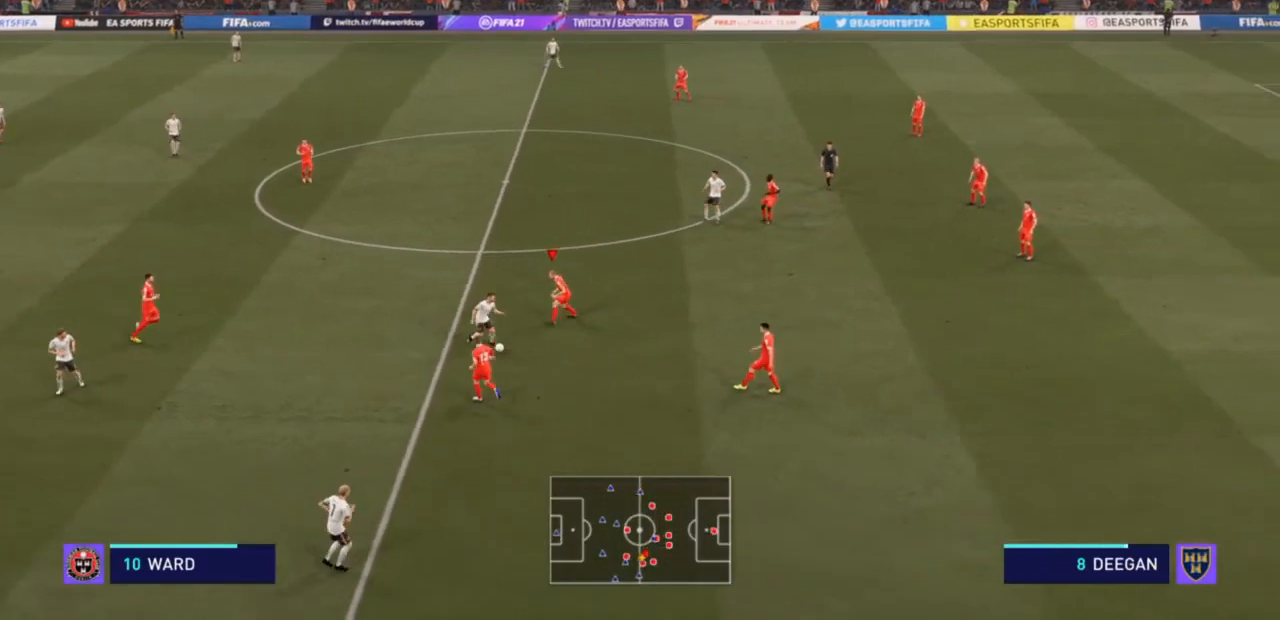
{"buttons": ["R2"], "left_stick": "down", "right_stick": "center"}
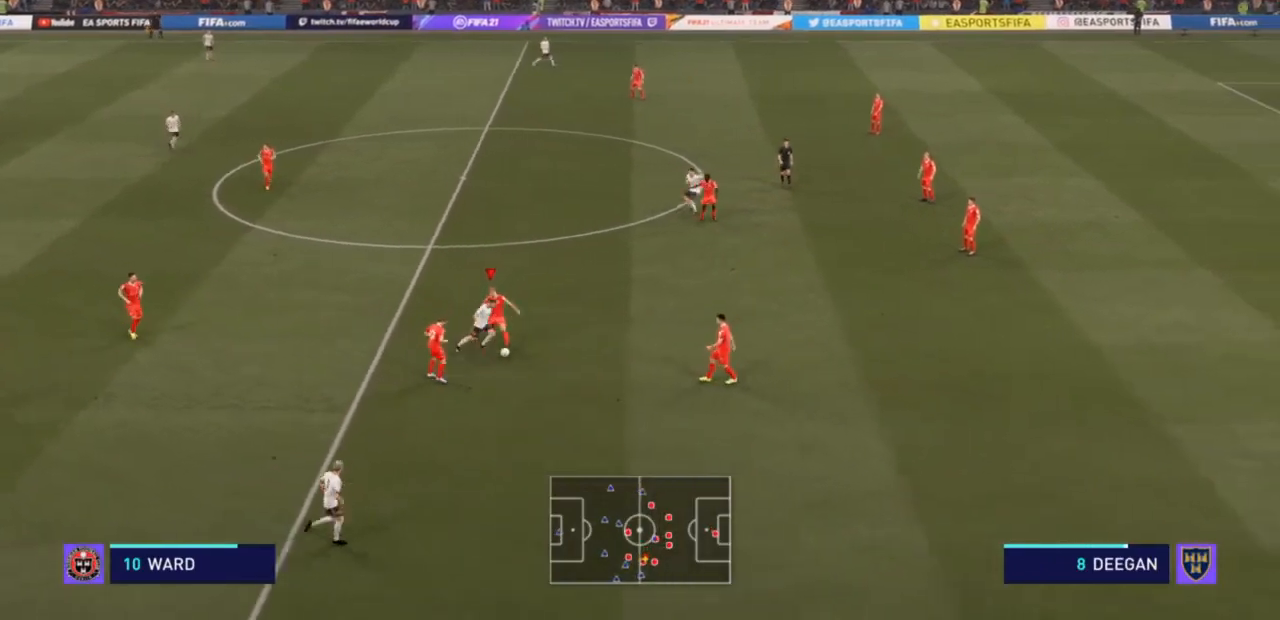
{"buttons": ["R2"], "left_stick": "left", "right_stick": "center", "events": [[500, "left_stick", "left"]]}
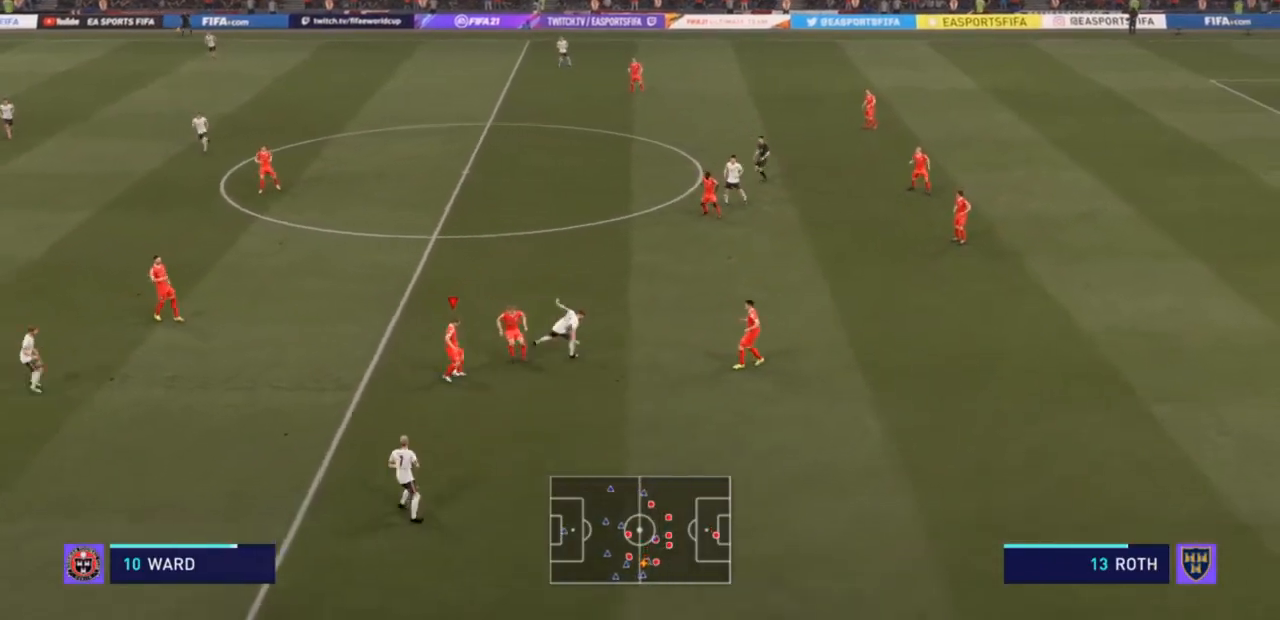
{"buttons": ["R2"], "left_stick": "left", "right_stick": "center", "events": [[67, "R2", "up"], [367, "R2", "down"]]}
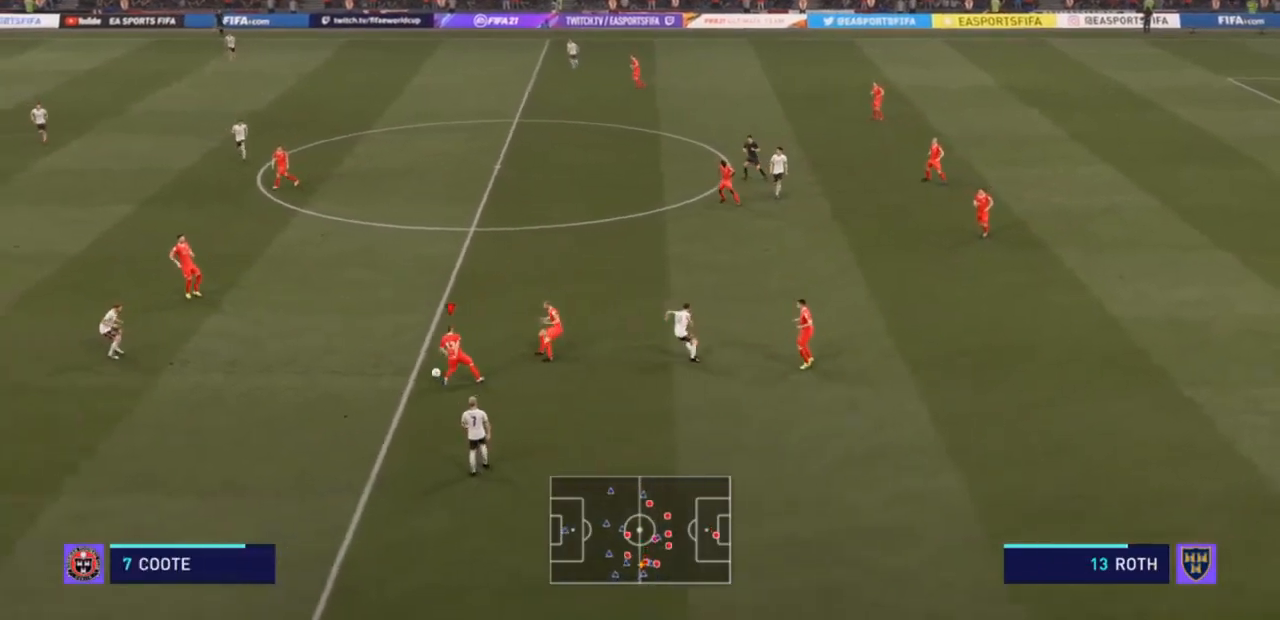
{"buttons": ["R2"], "left_stick": "left", "right_stick": "center", "events": [[267, "R2", "up"], [400, "R2", "down"]]}